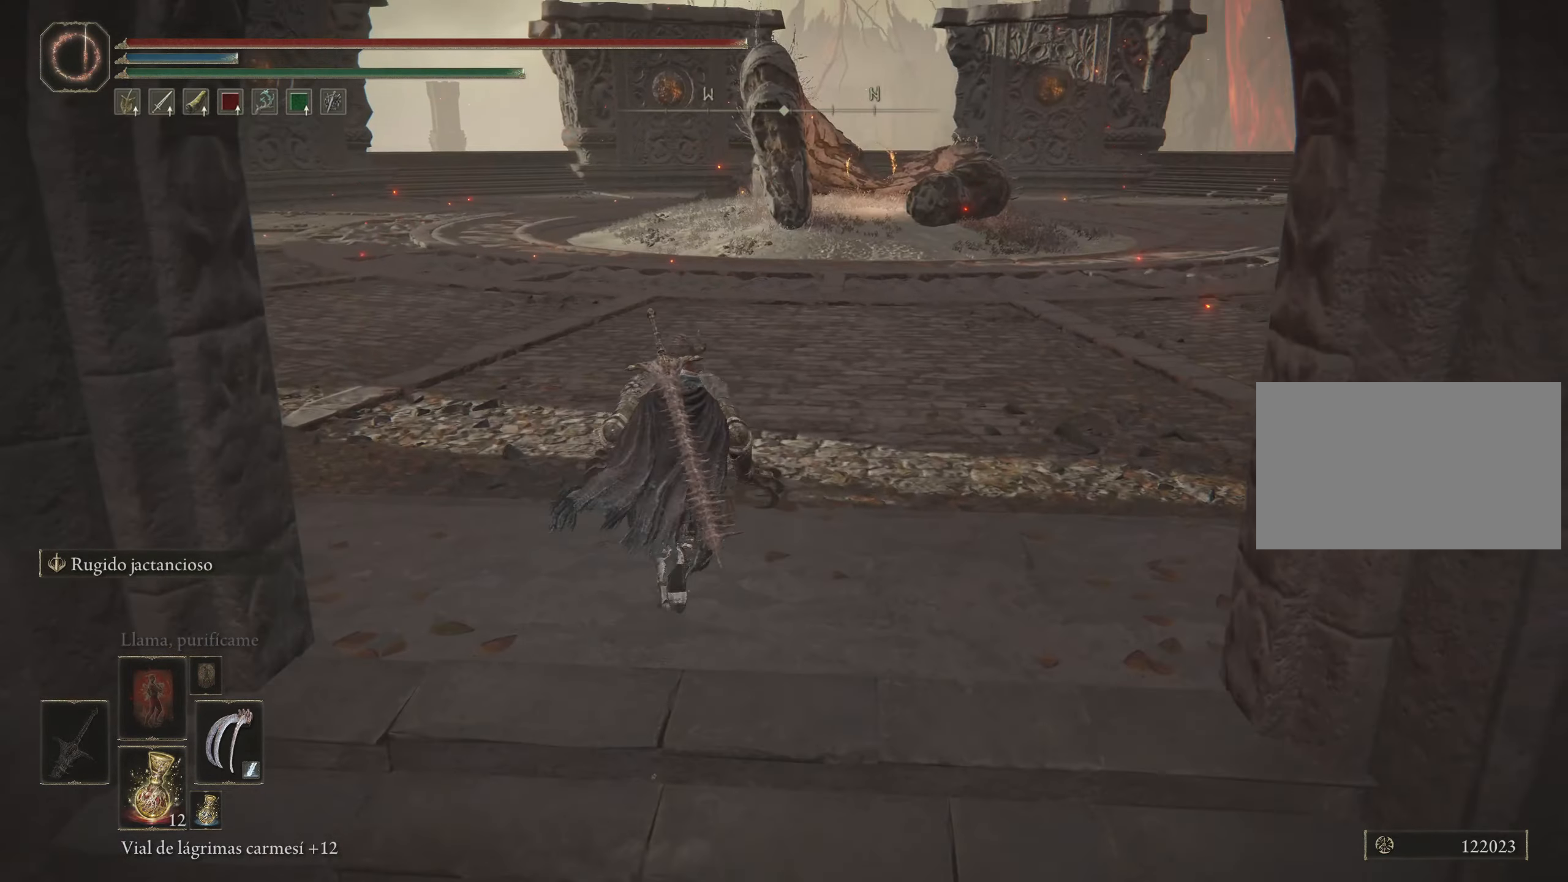
Gameplay with keyboard and mouse; each line is a JSON object with the keys and mouse buttons held at the frame after it. "events" lists presses ("down") and releases ("up") of "1", "2", "3", "4", "5", "a", "alt", "c", "caps_lock", "ctrl", "d", "e", "f", "g", "q", "r", "s", "shift", "space", "t", "tab", "v", "w", "x", "z", "mouse_left", "mouse_wheel" and "mouse_right" between this image and that frame as [ms after this image, input, new state], when the widget could be followed in between. "mouse_left", "mouse_wheel", "mouse_right" = the "left", "wheel", "right" buttons of the "mouse" list. No other keys are recorded. "wheel" means that the mouse wheel is clicked or scrolled. Not read: mouse_move.
{"keys": ["space", "w"], "mouse": [], "events": []}
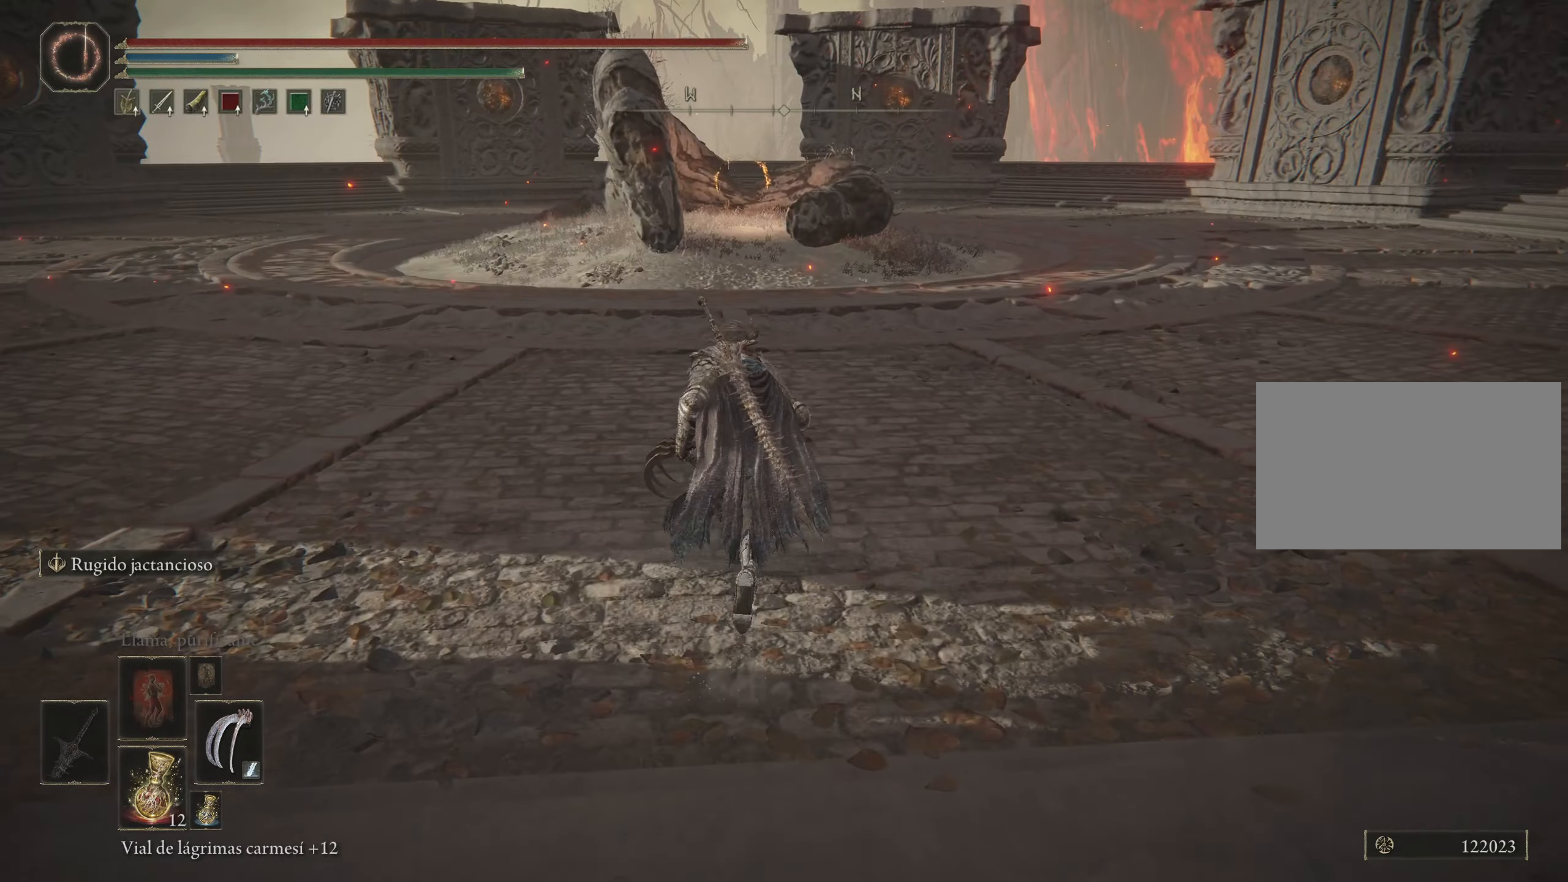
{"keys": ["space", "w"], "mouse": [], "events": []}
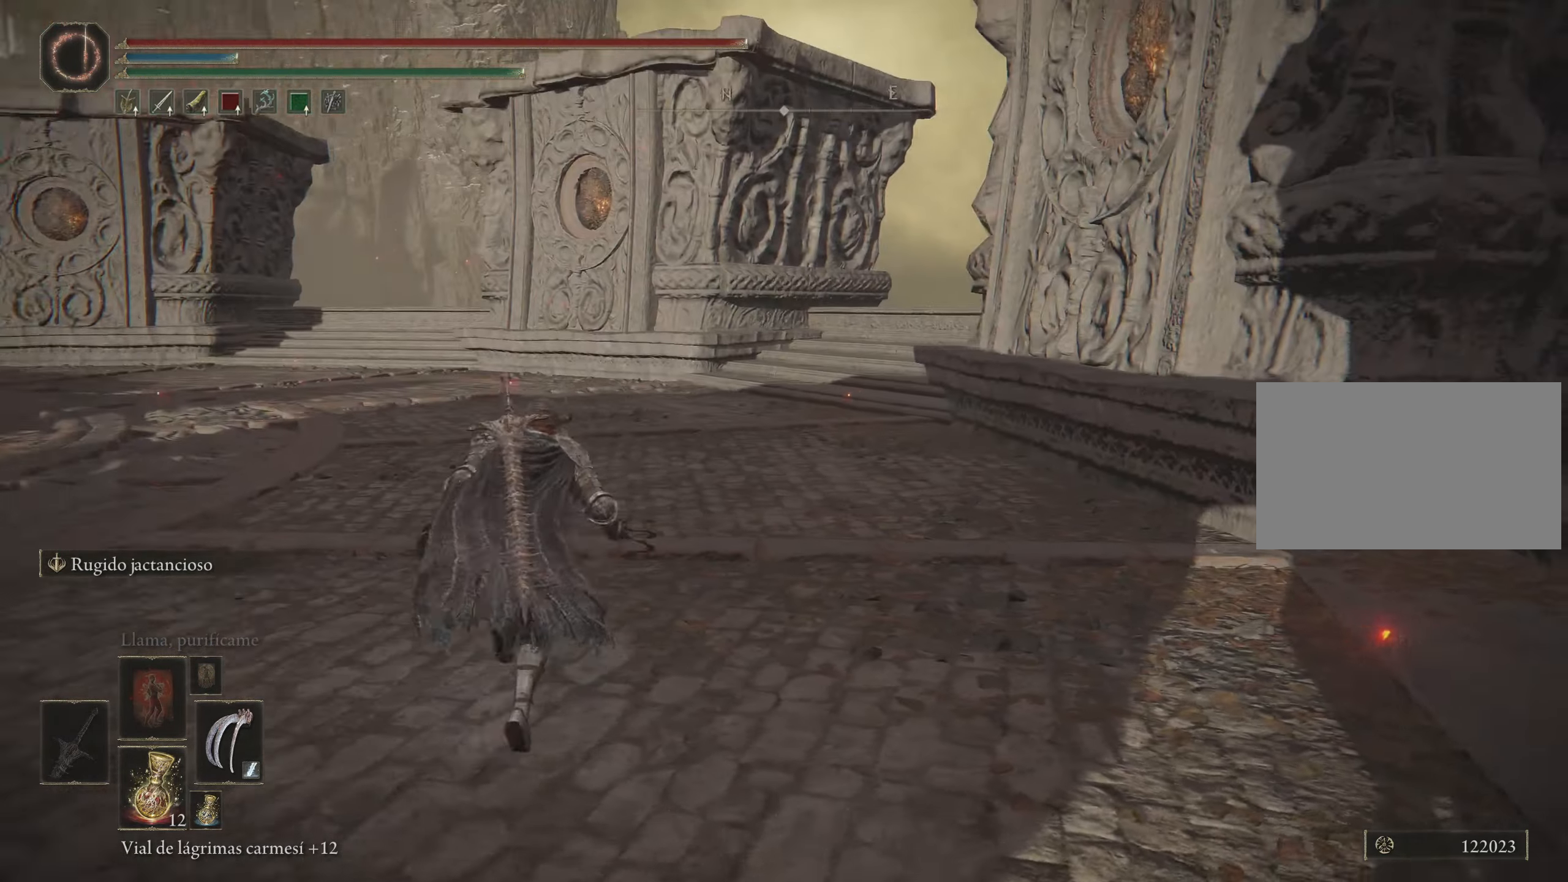
{"keys": ["a", "space", "w"], "mouse": [], "events": [[33, "a", "down"]]}
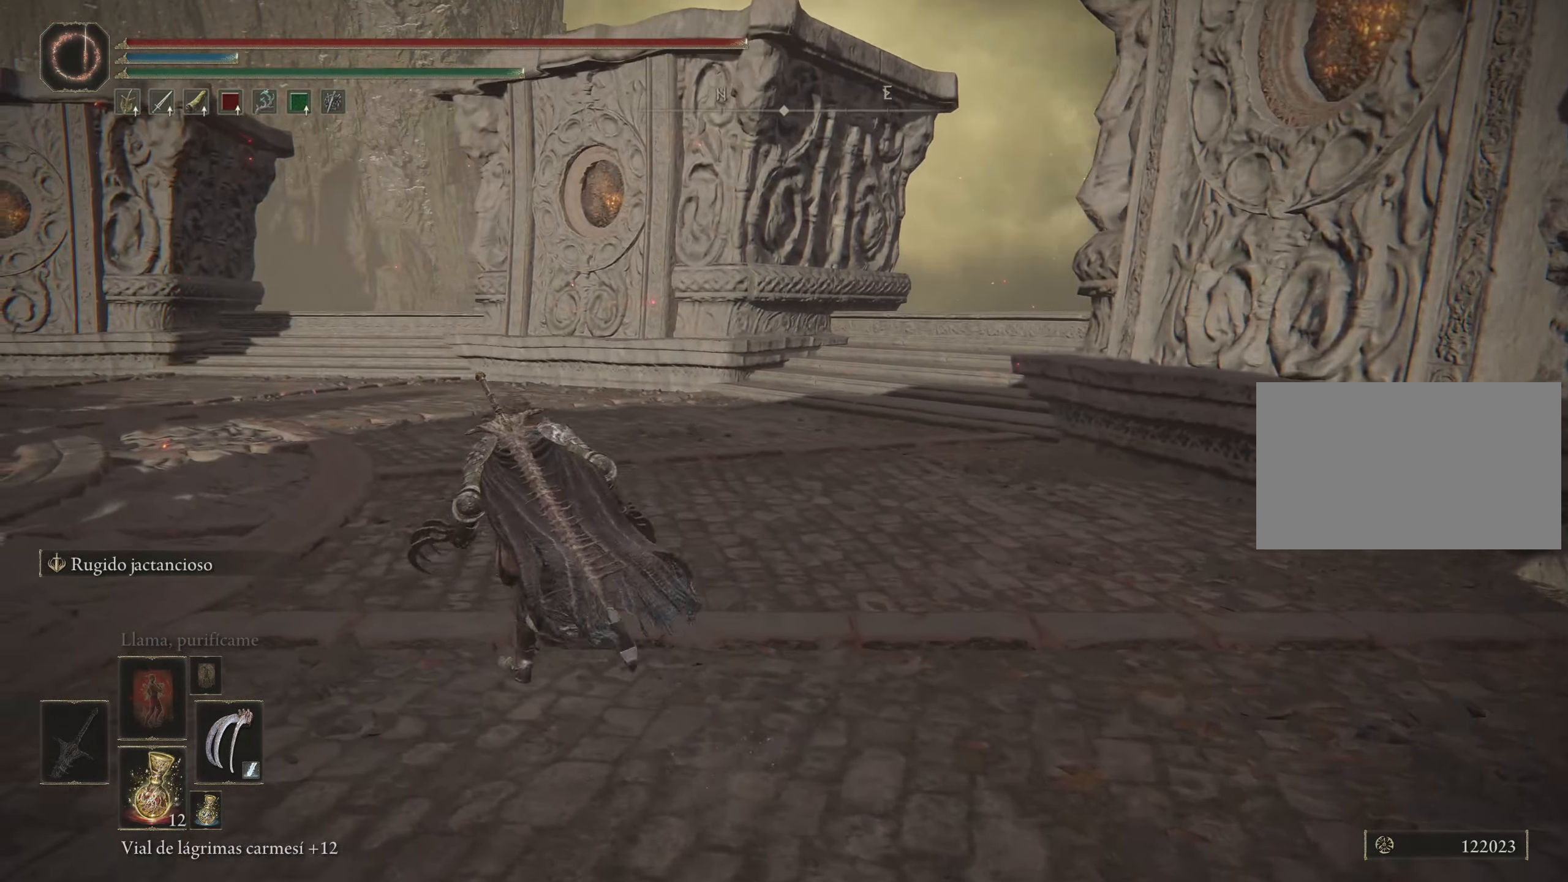
{"keys": ["d", "space", "w"], "mouse": [], "events": [[233, "a", "up"], [450, "d", "down"]]}
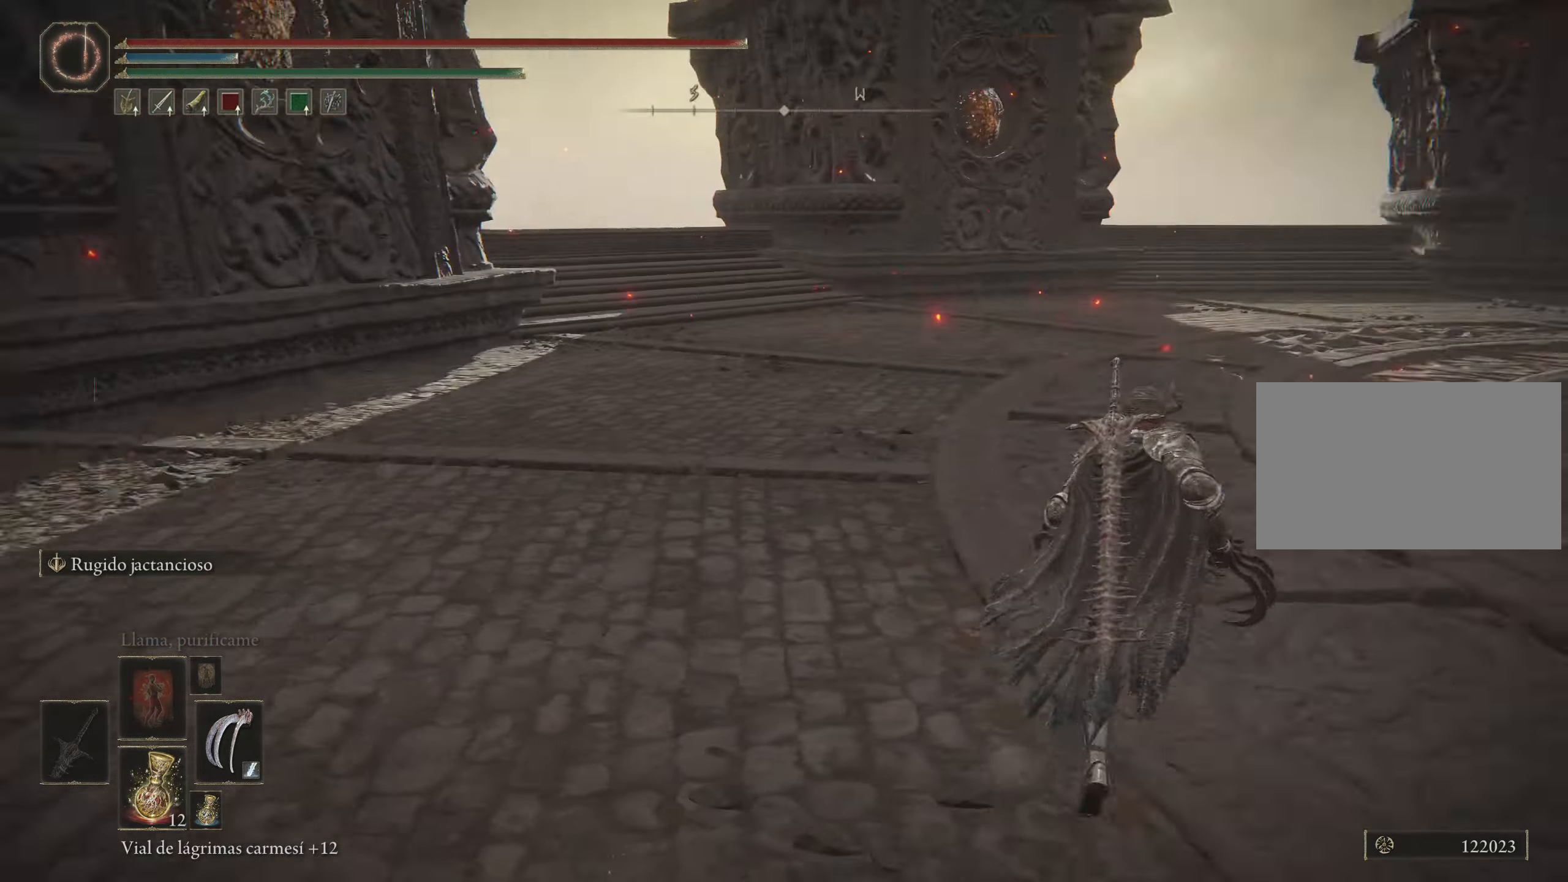
{"keys": ["d", "space", "w"], "mouse": [], "events": []}
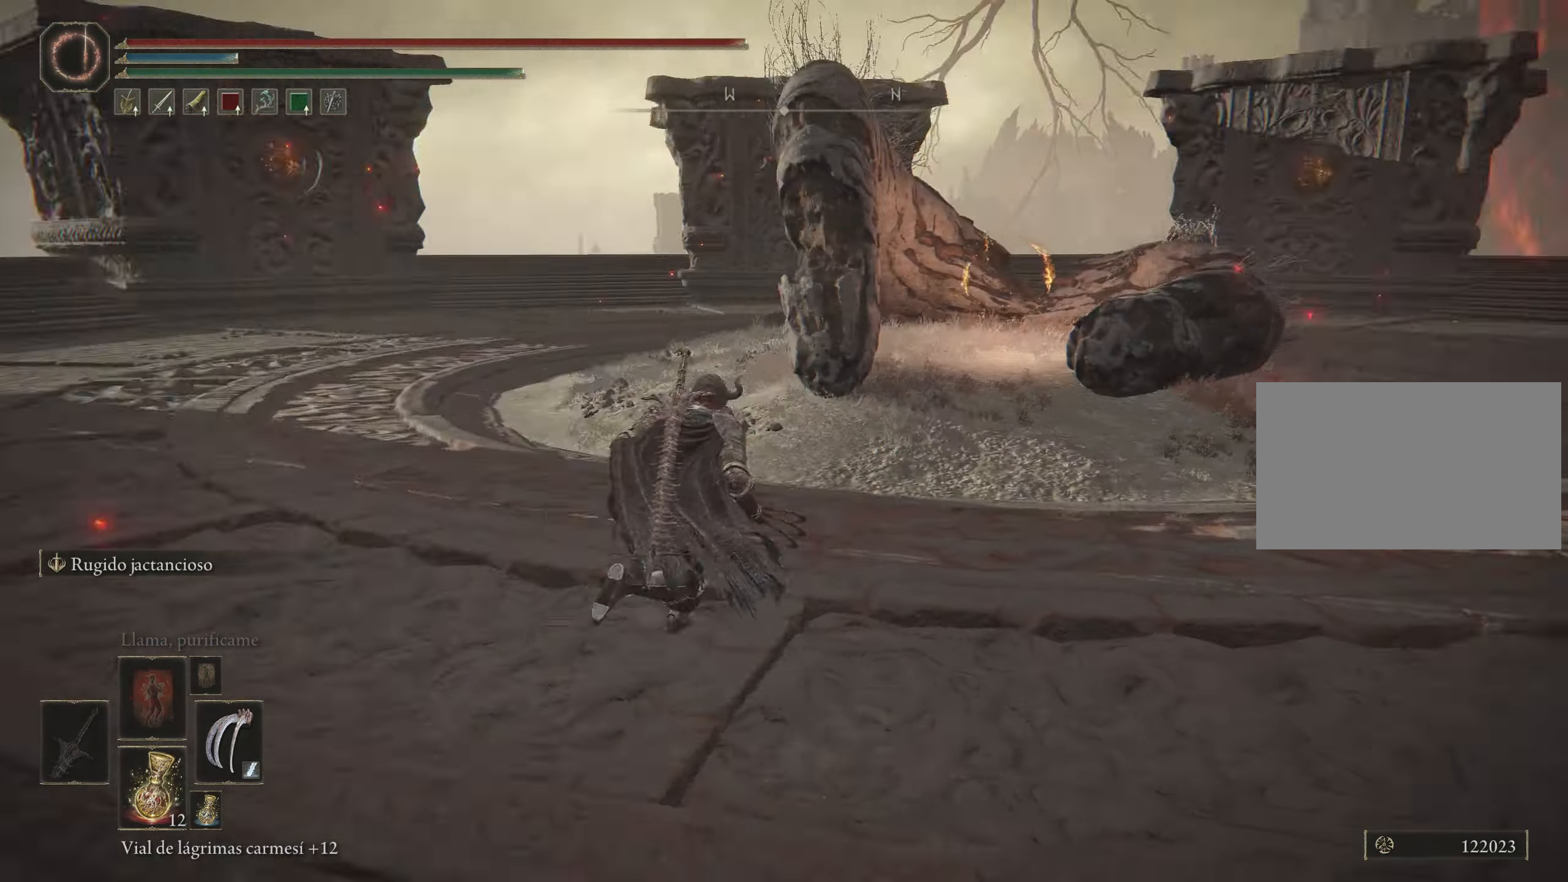
{"keys": ["space", "w"], "mouse": [], "events": [[167, "d", "up"]]}
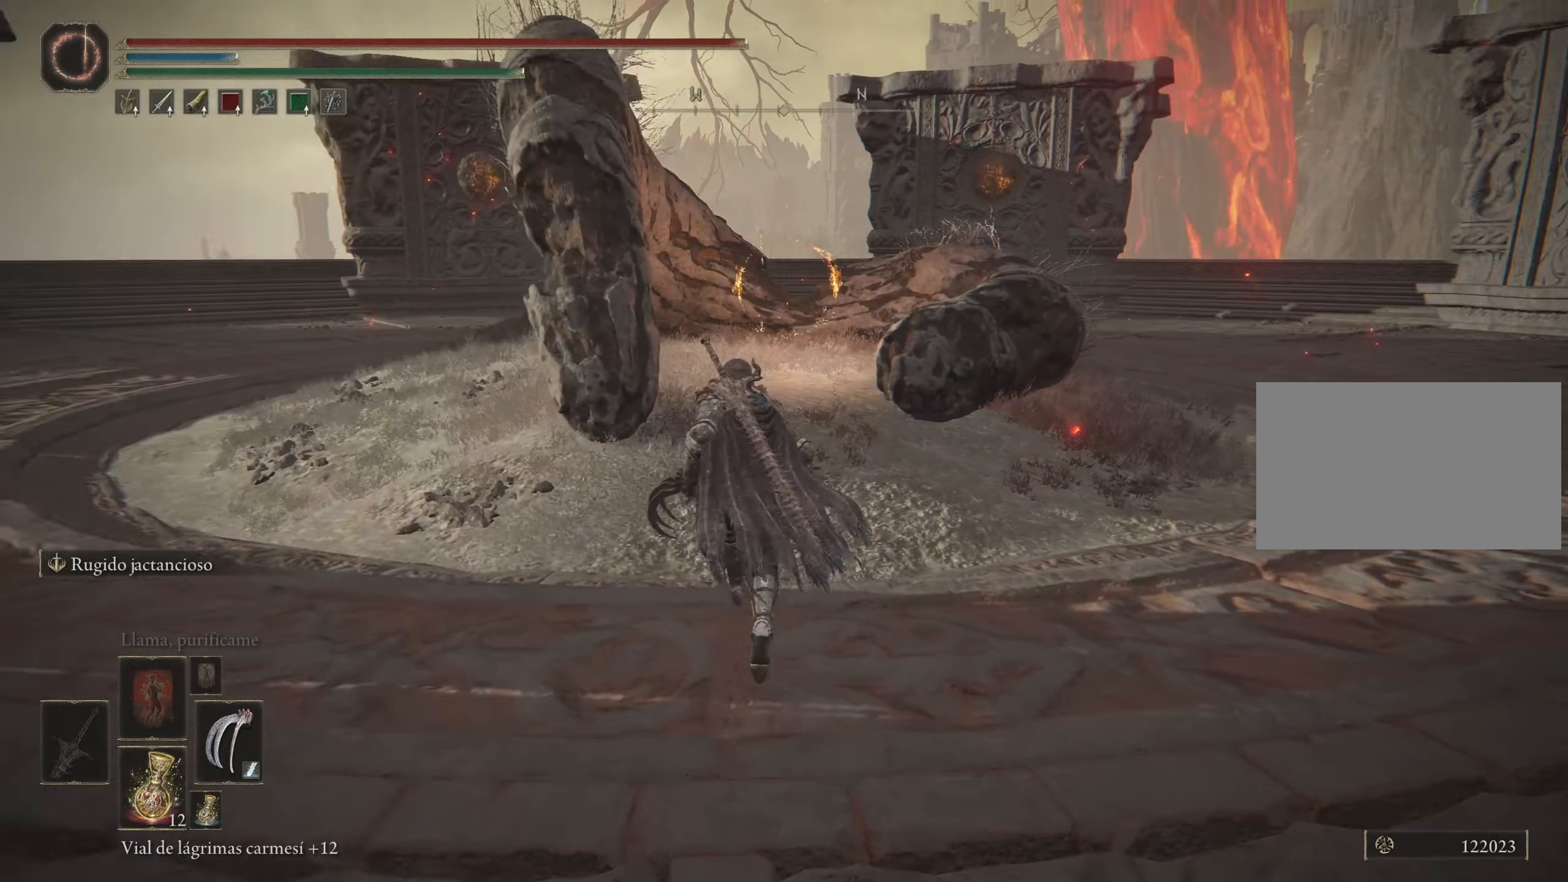
{"keys": ["space", "w"], "mouse": [], "events": []}
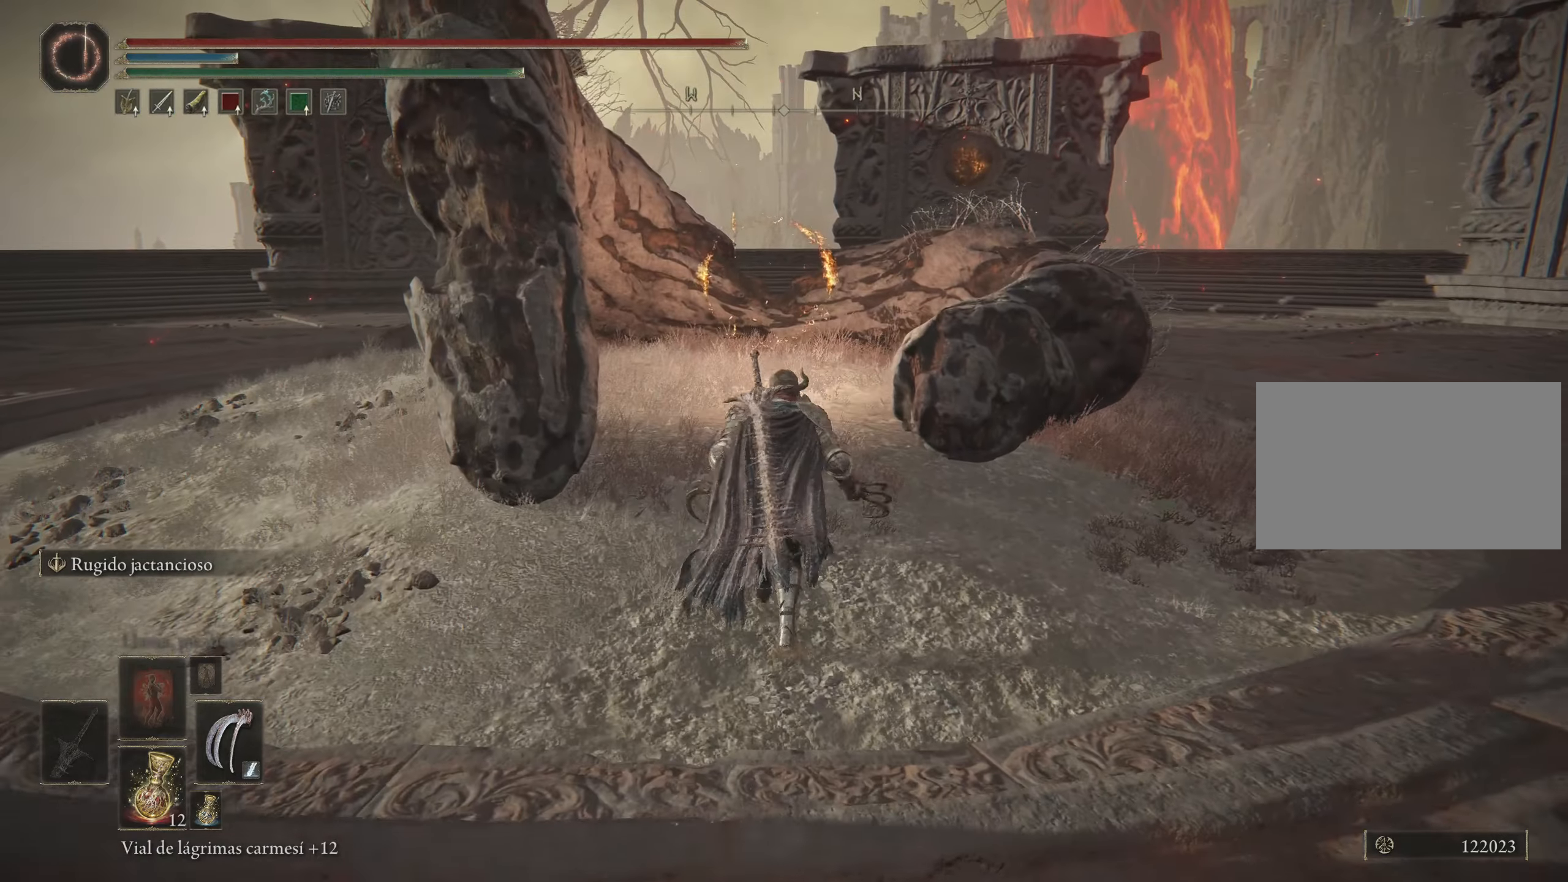
{"keys": ["space", "w"], "mouse": [], "events": []}
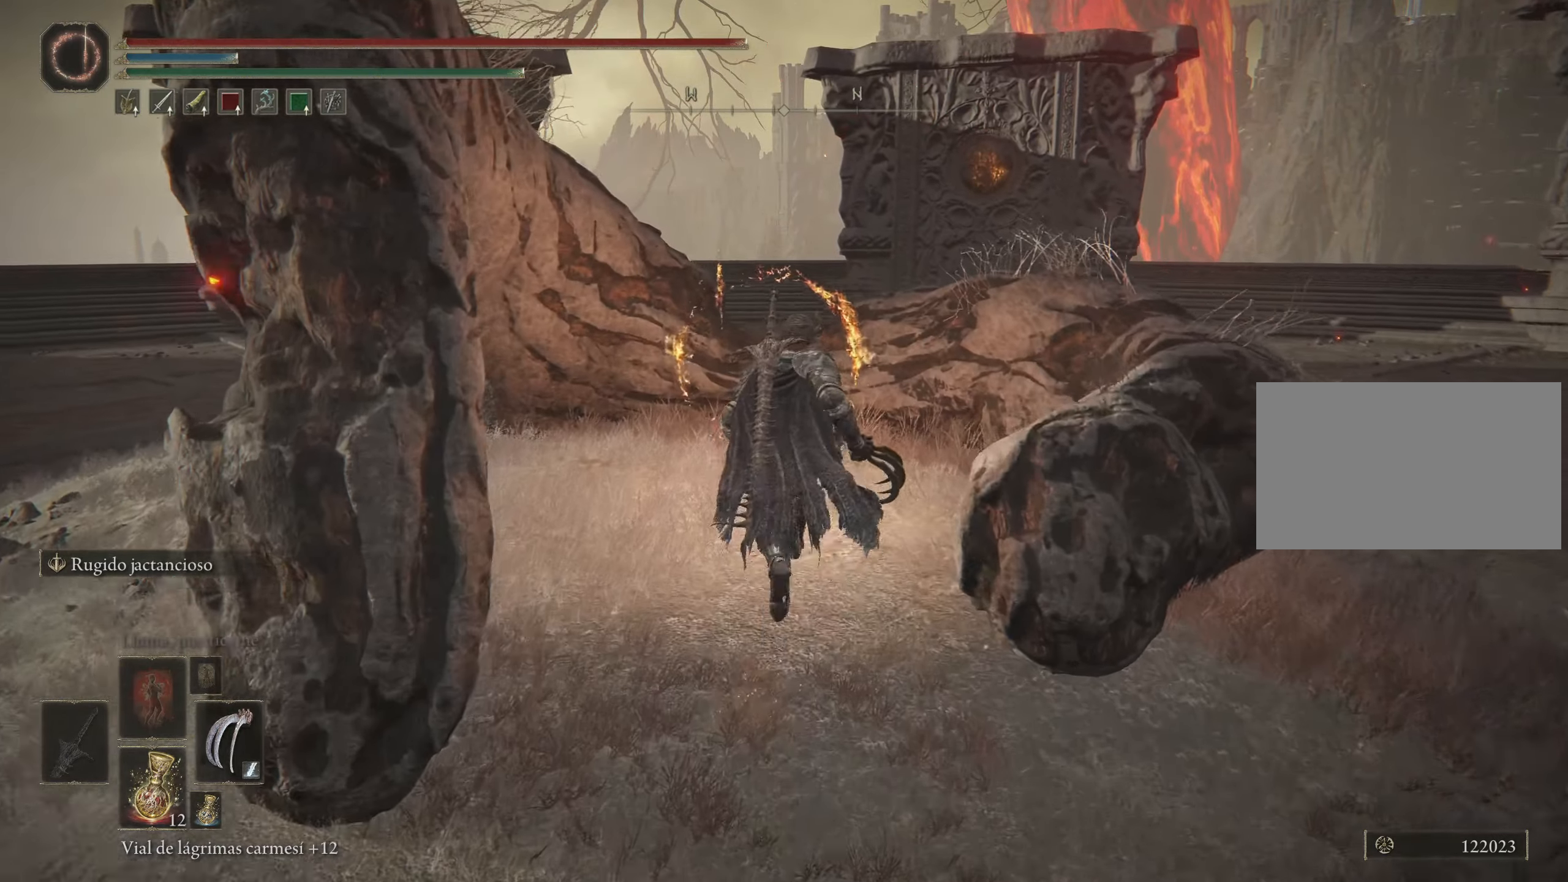
{"keys": ["space", "w"], "mouse": [], "events": [[167, "q", "down"], [300, "q", "up"]]}
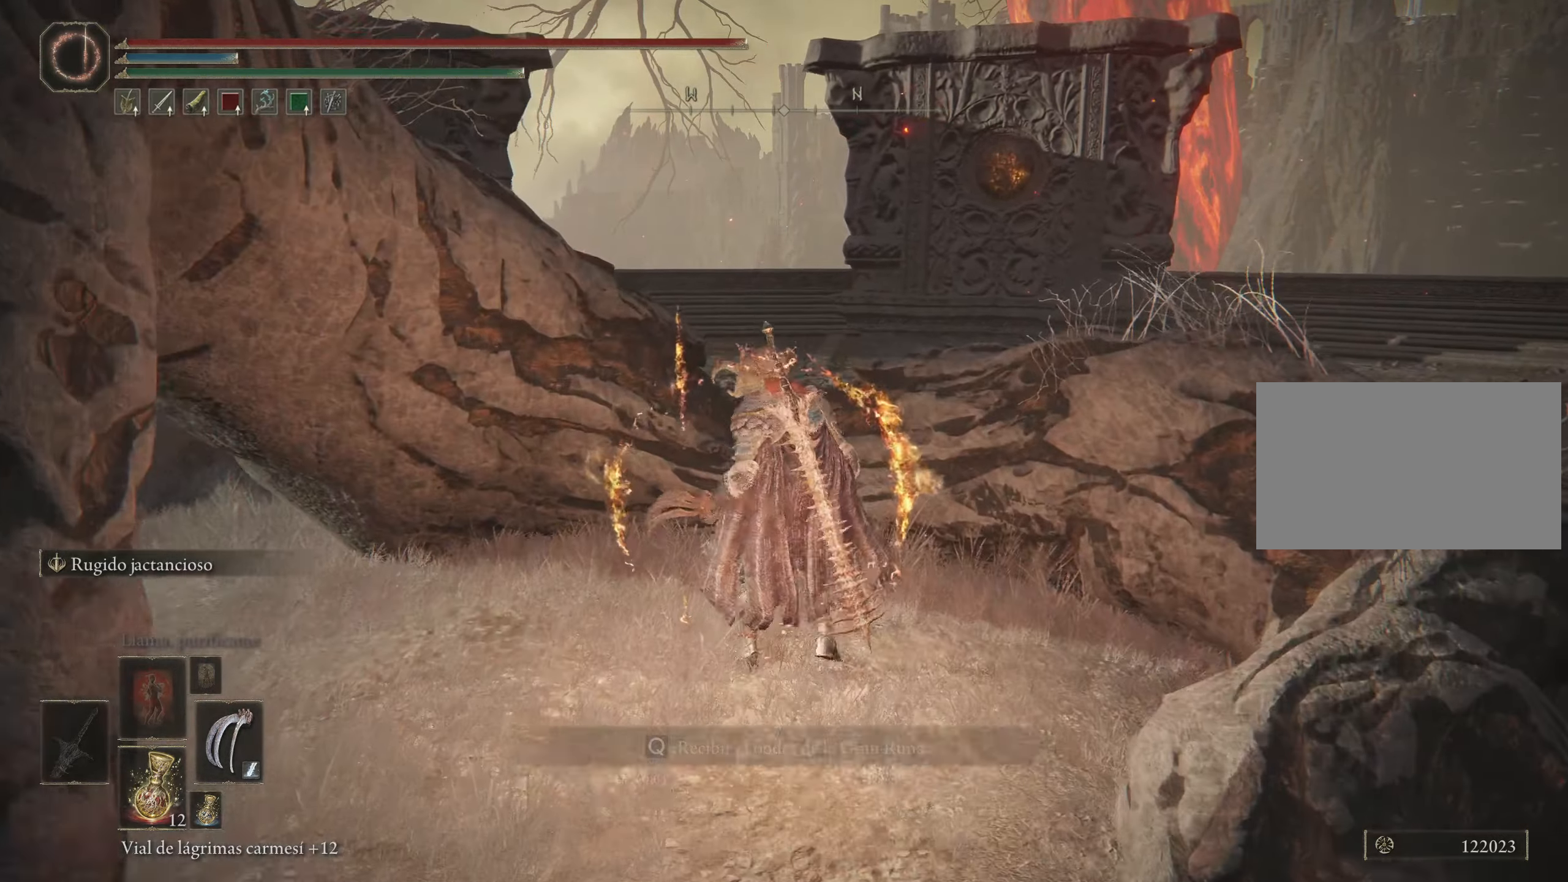
{"keys": [], "mouse": [], "events": [[367, "w", "up"], [417, "space", "up"]]}
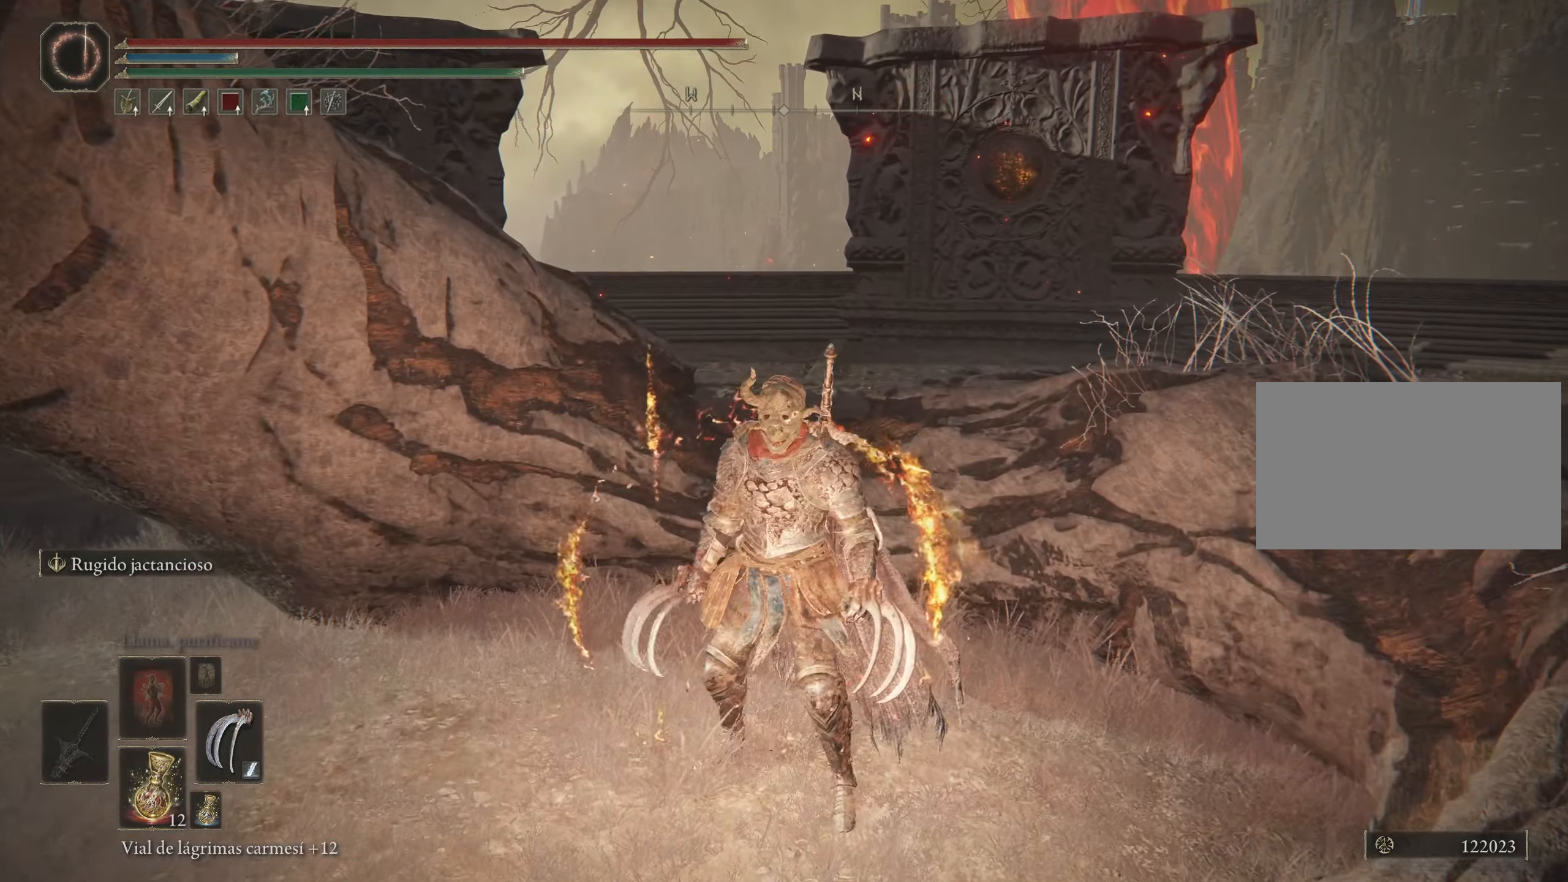
{"keys": [], "mouse": [], "events": []}
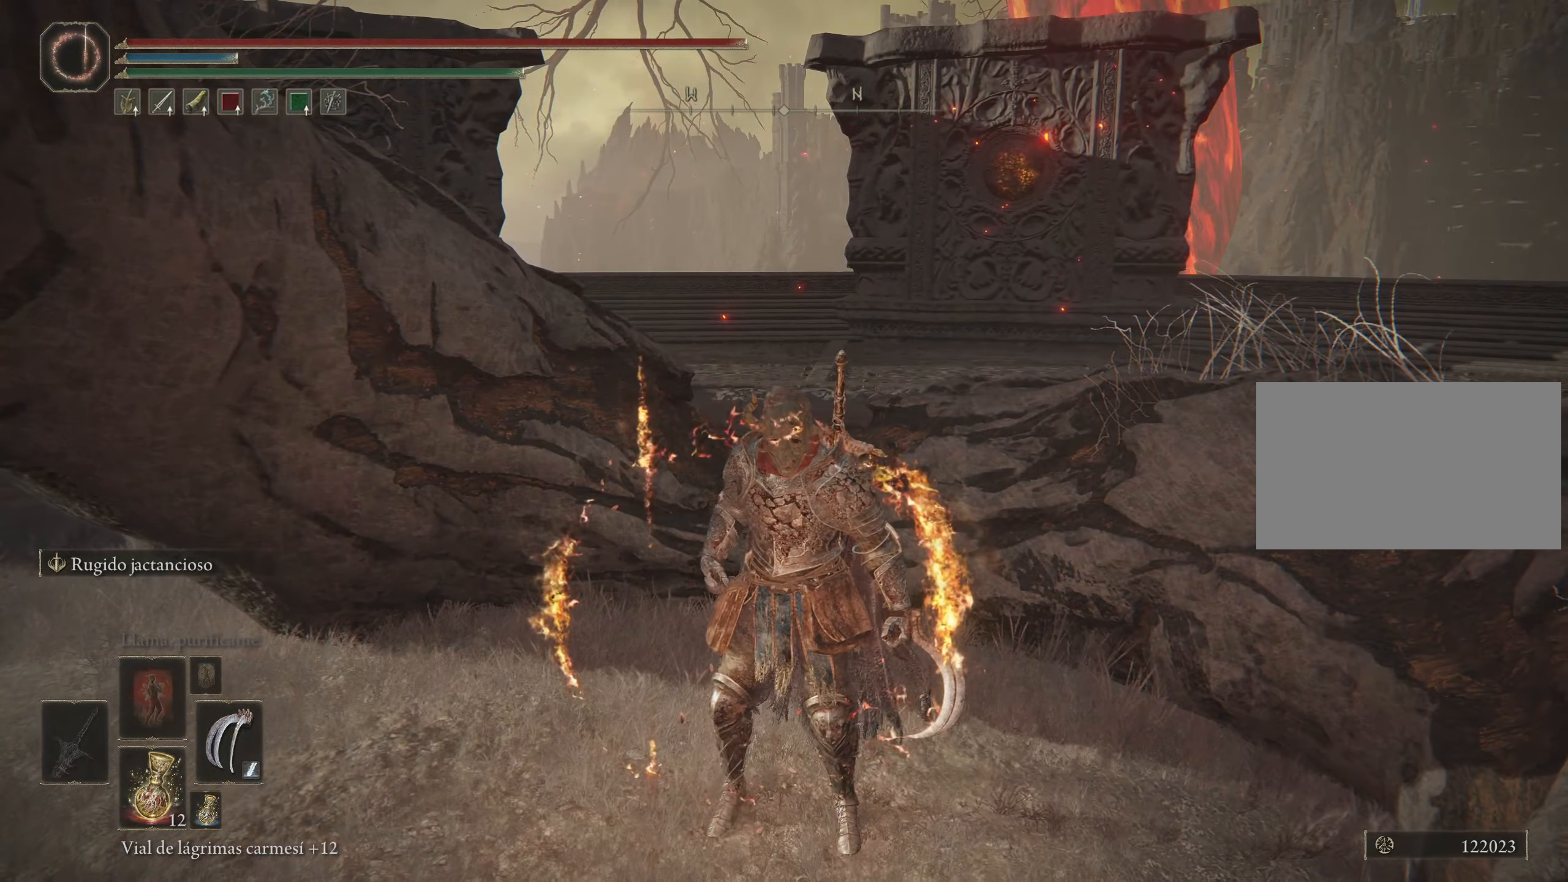
{"keys": [], "mouse": [], "events": []}
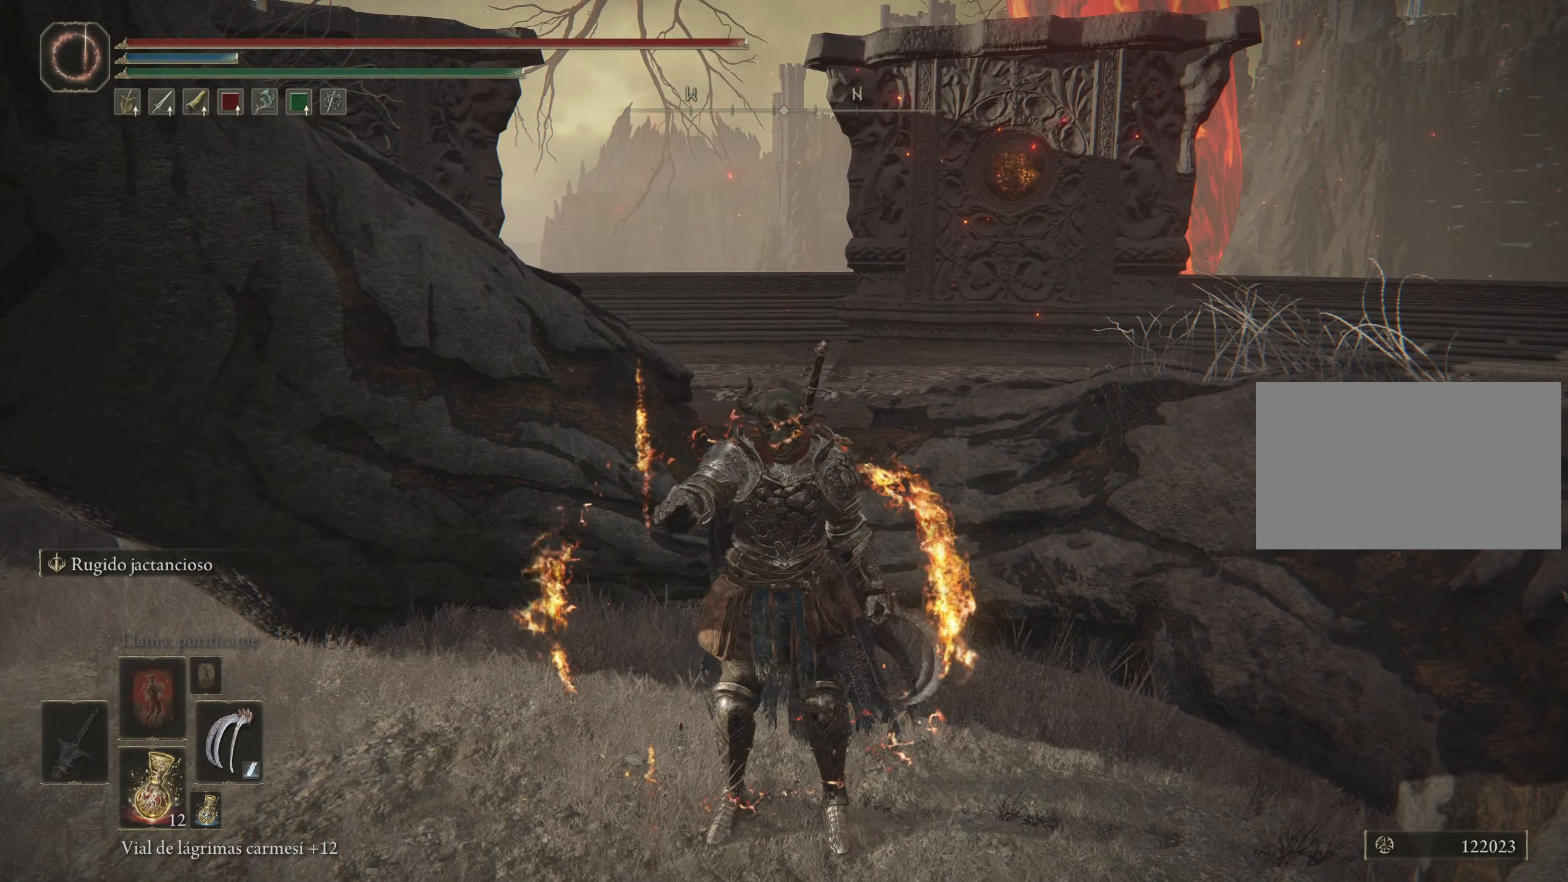
{"keys": [], "mouse": [], "events": []}
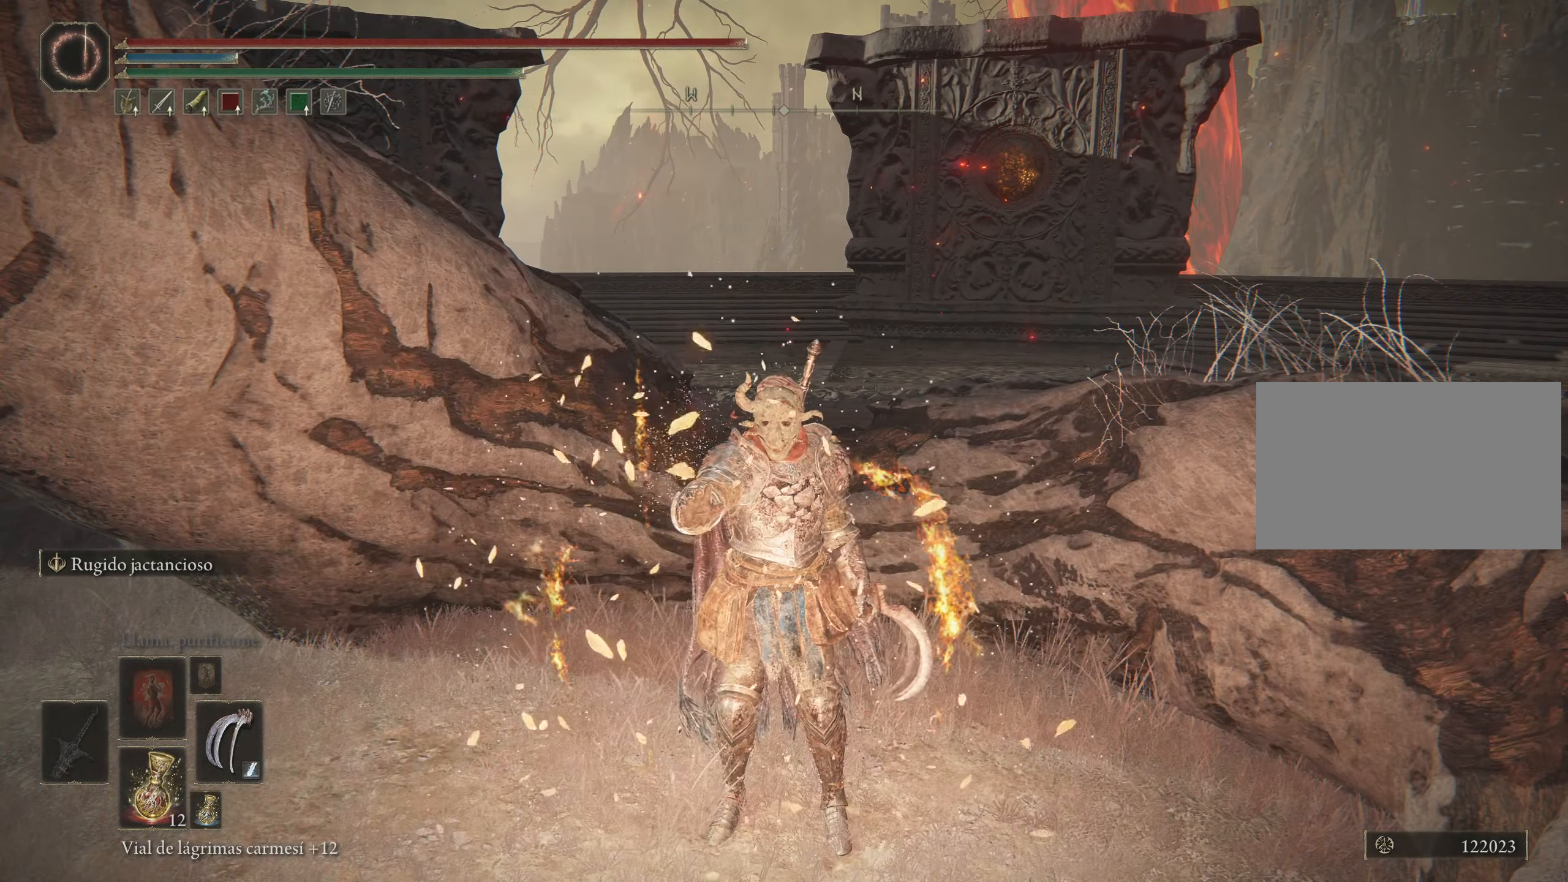
{"keys": [], "mouse": [], "events": []}
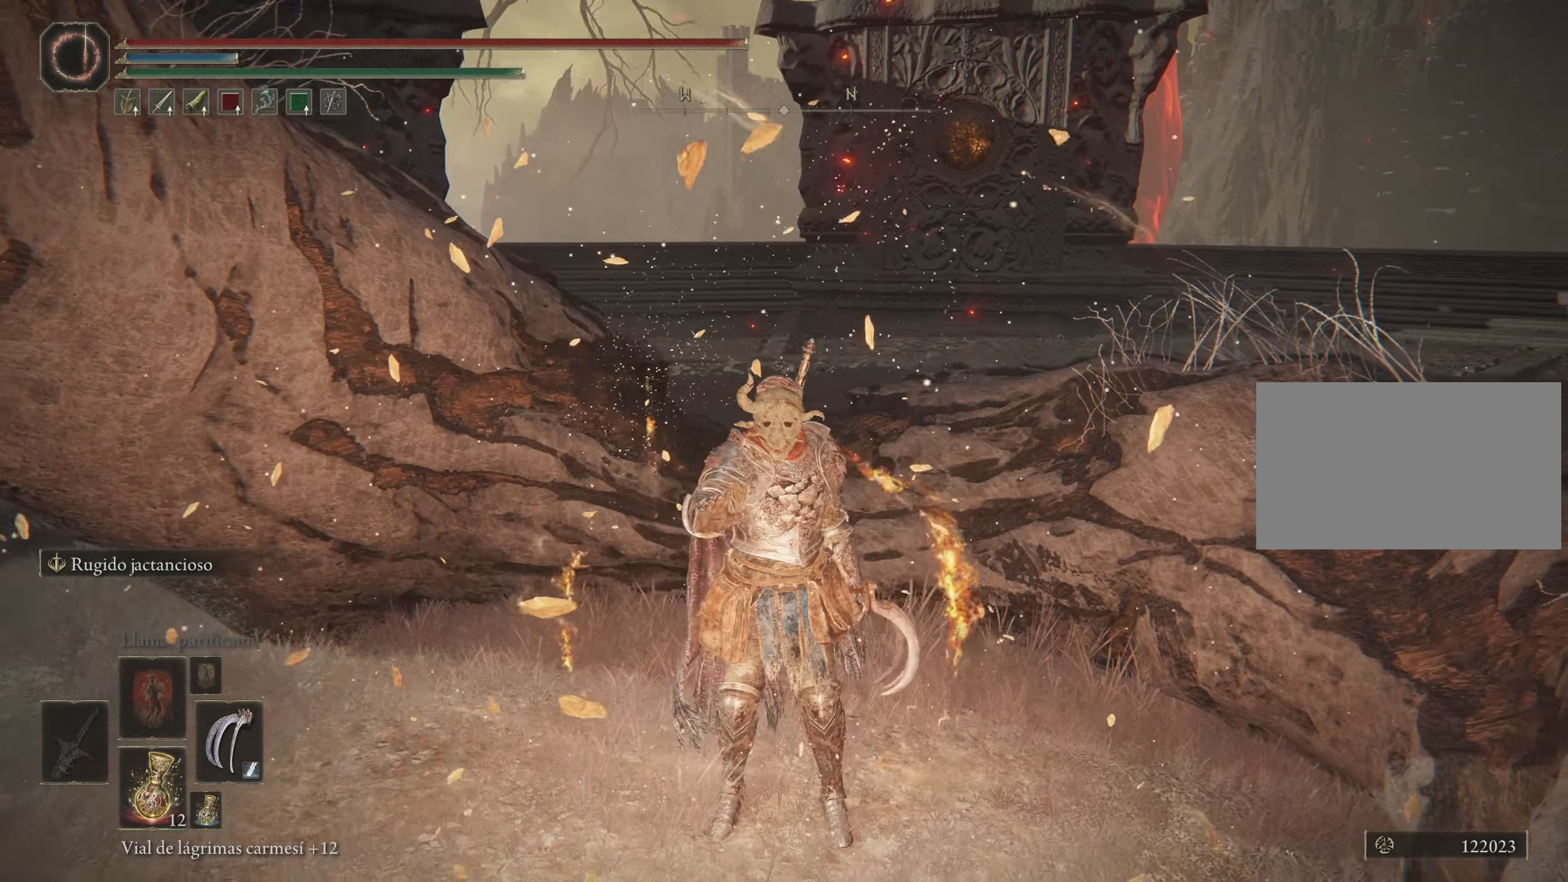
{"keys": [], "mouse": [], "events": []}
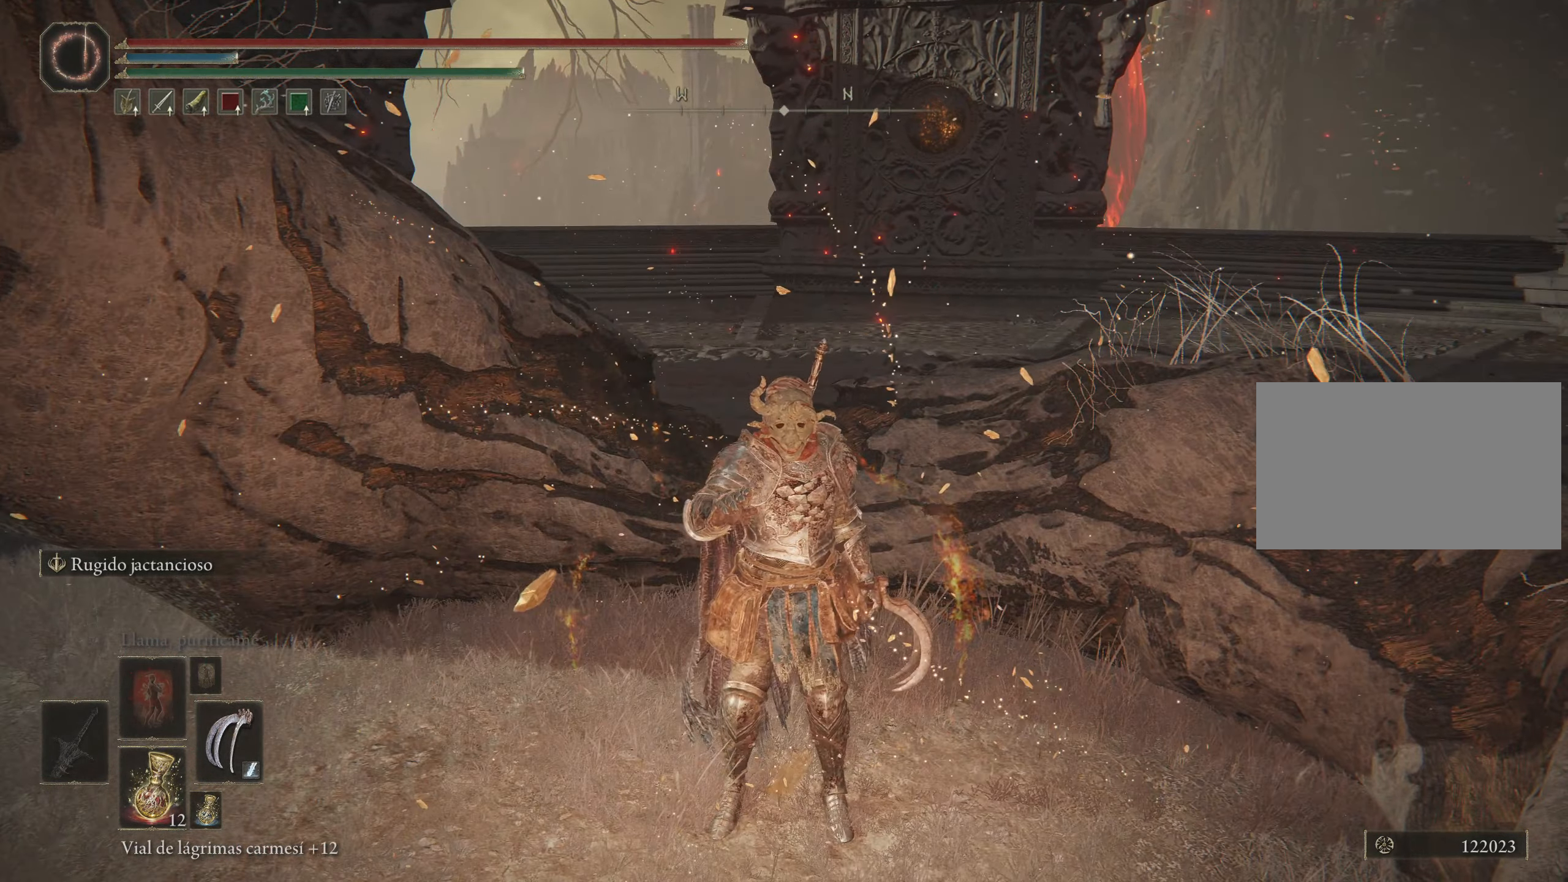
{"keys": [], "mouse": [], "events": []}
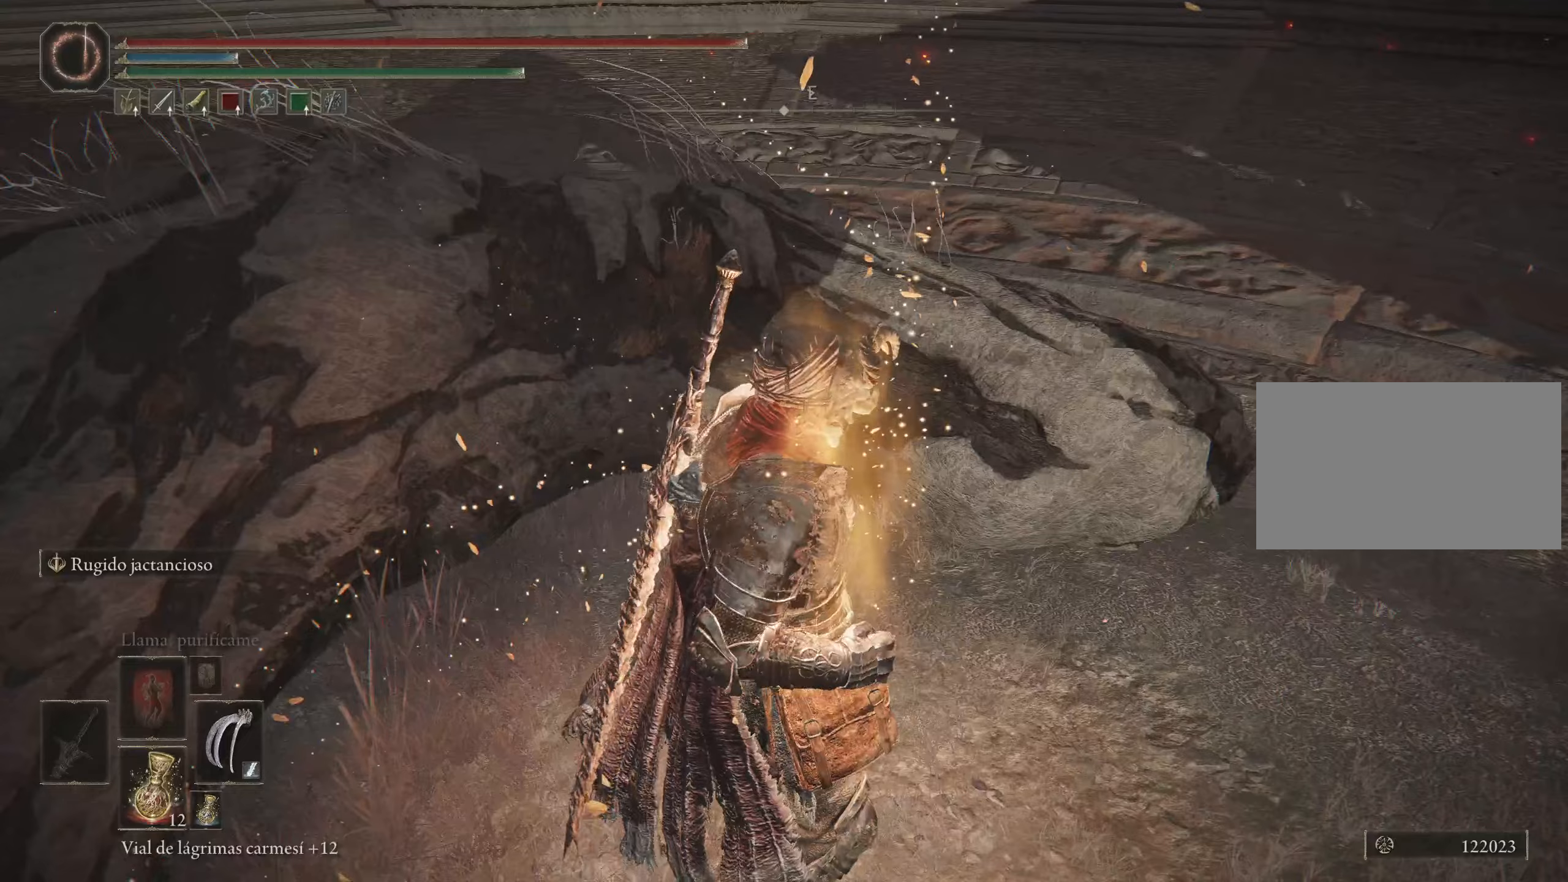
{"keys": [], "mouse": [], "events": []}
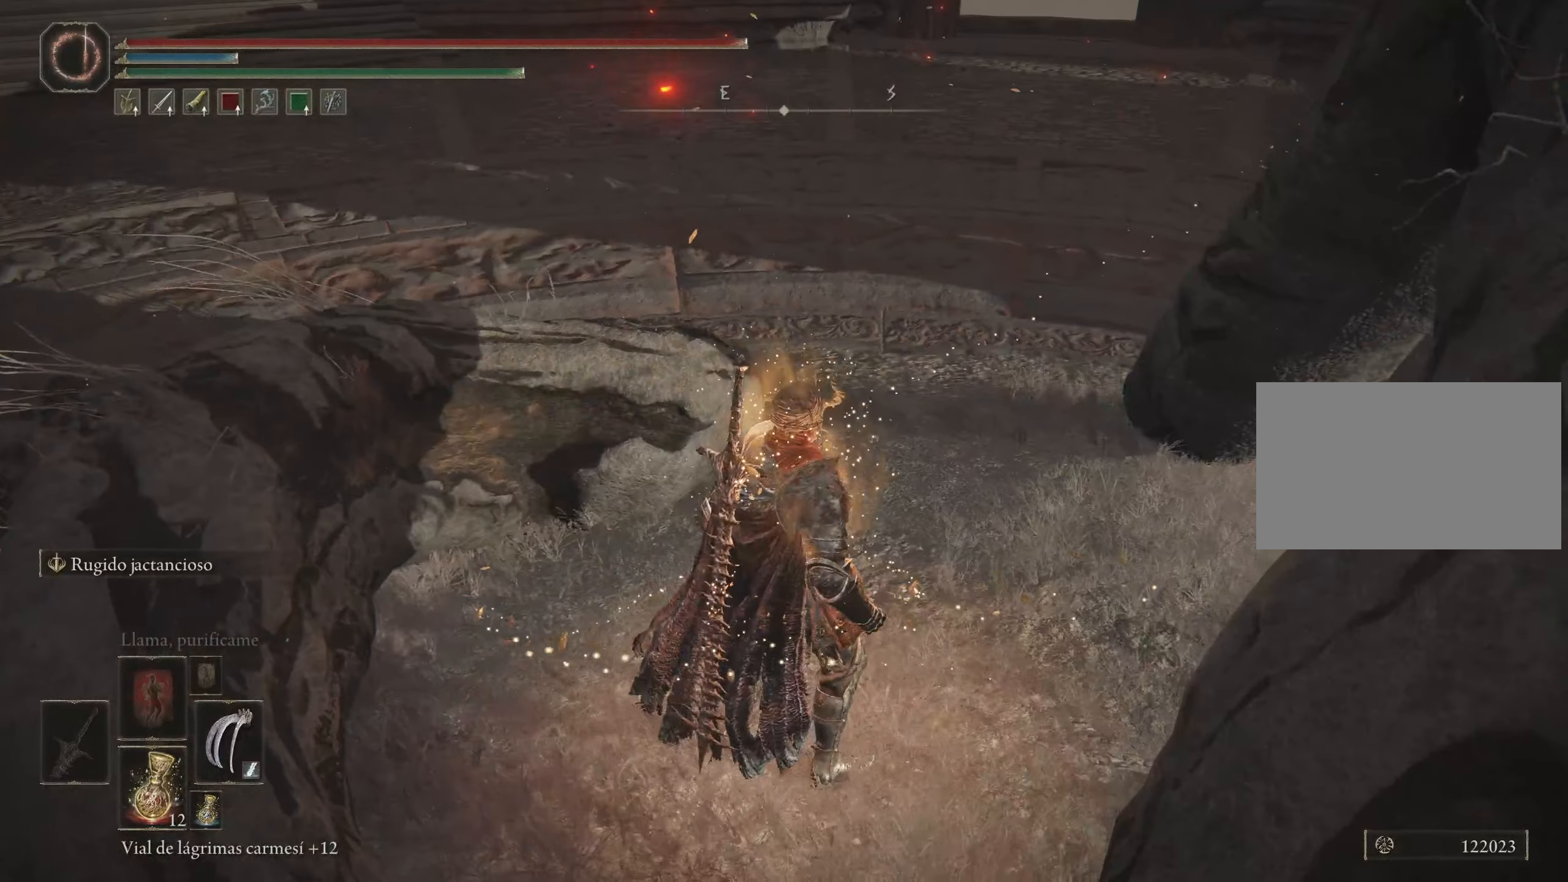
{"keys": [], "mouse": [], "events": []}
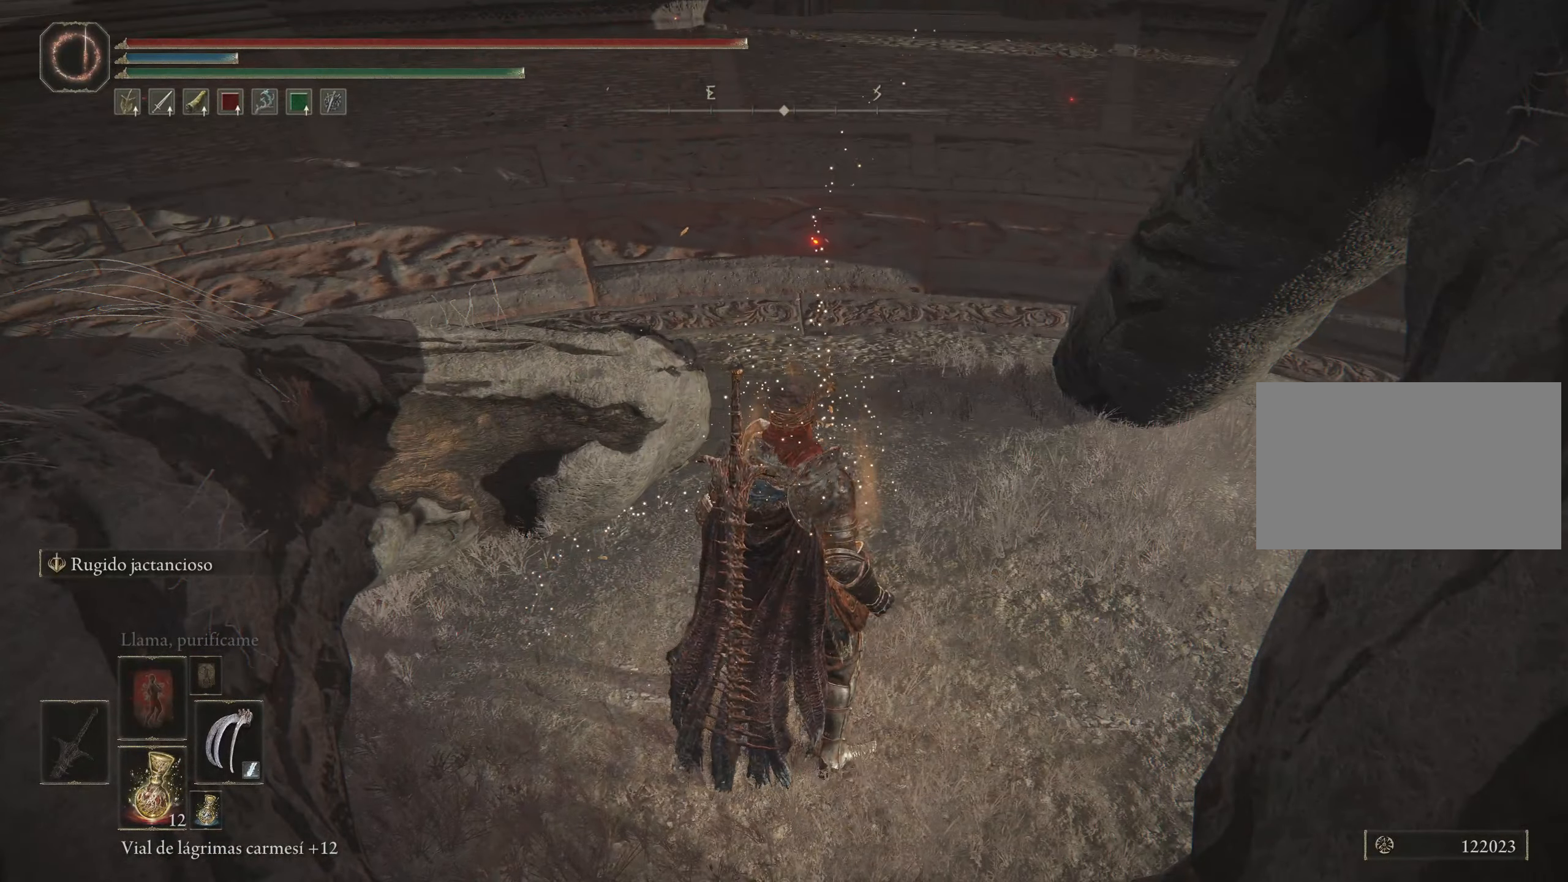
{"keys": [], "mouse": [], "events": []}
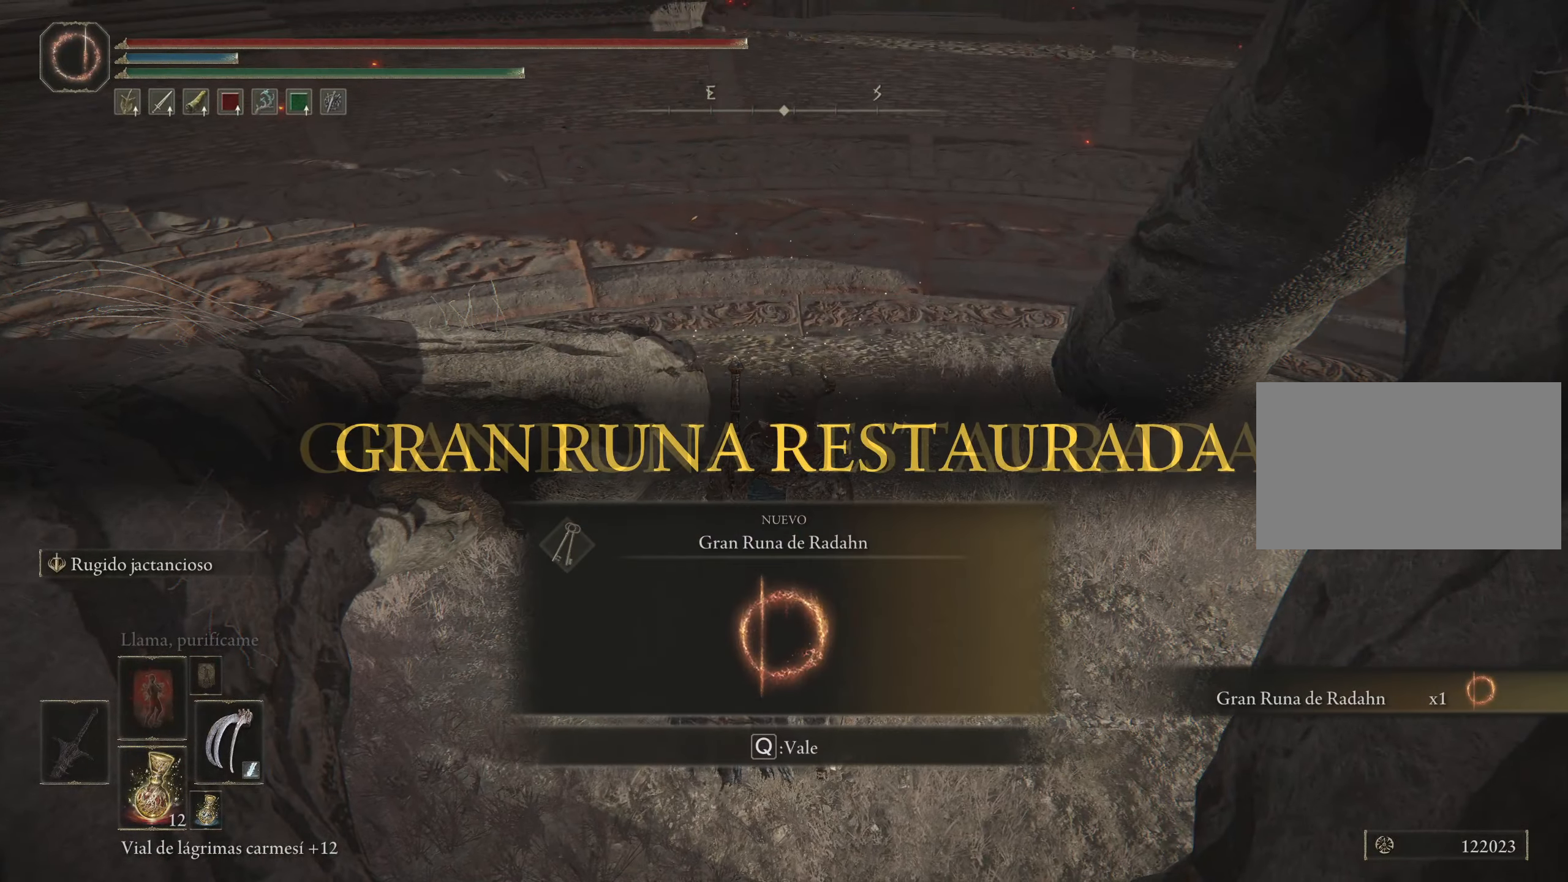
{"keys": ["space", "w"], "mouse": [], "events": [[16, "w", "down"], [183, "space", "down"]]}
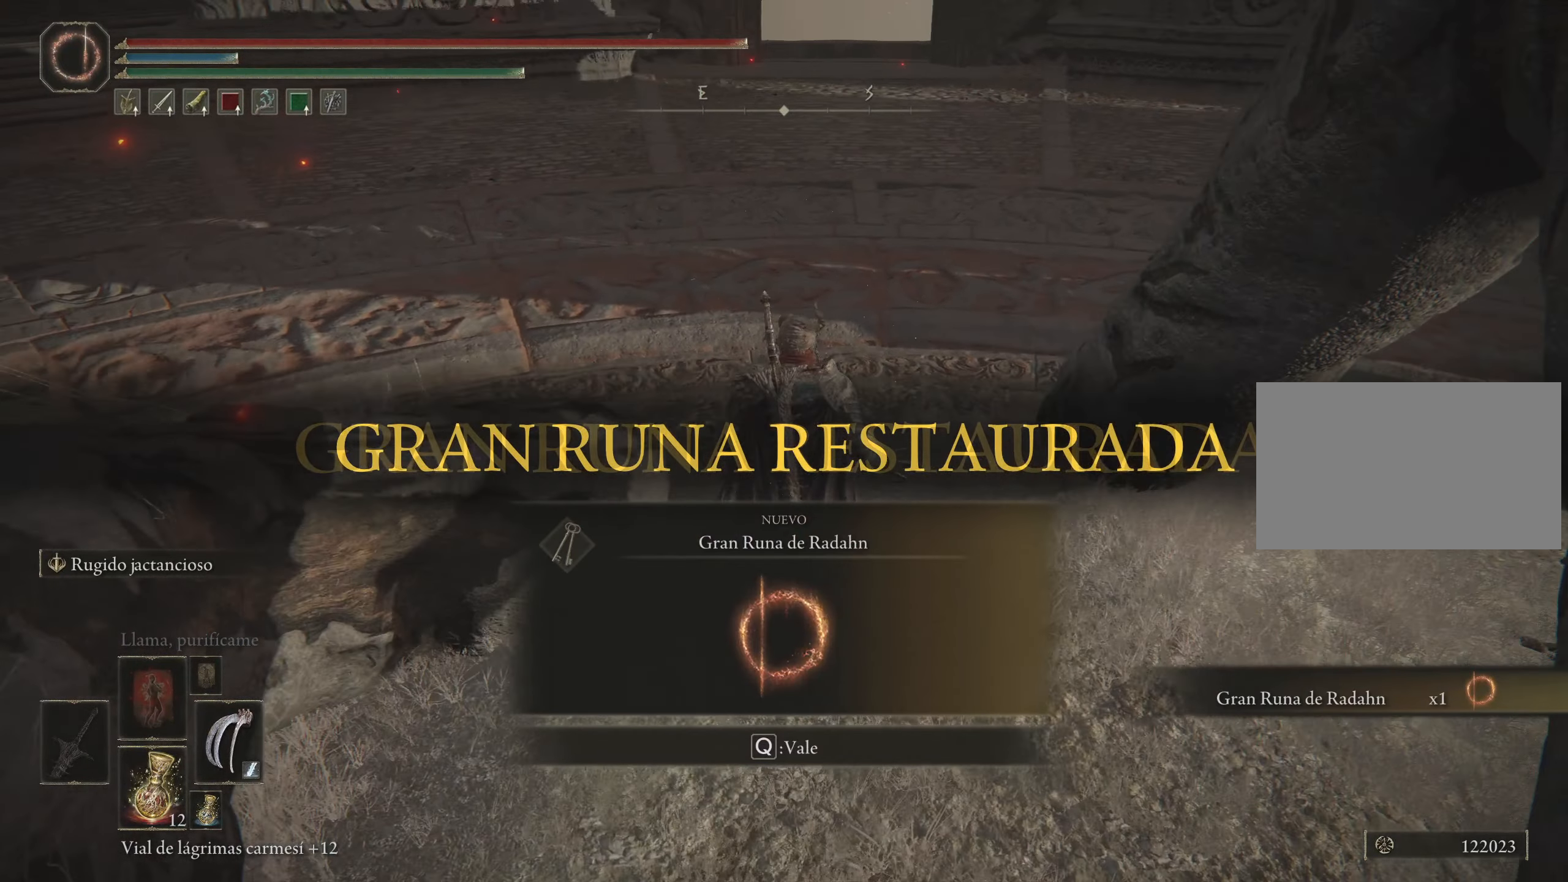
{"keys": ["space", "w"], "mouse": [], "events": [[216, "q", "down"], [350, "q", "up"]]}
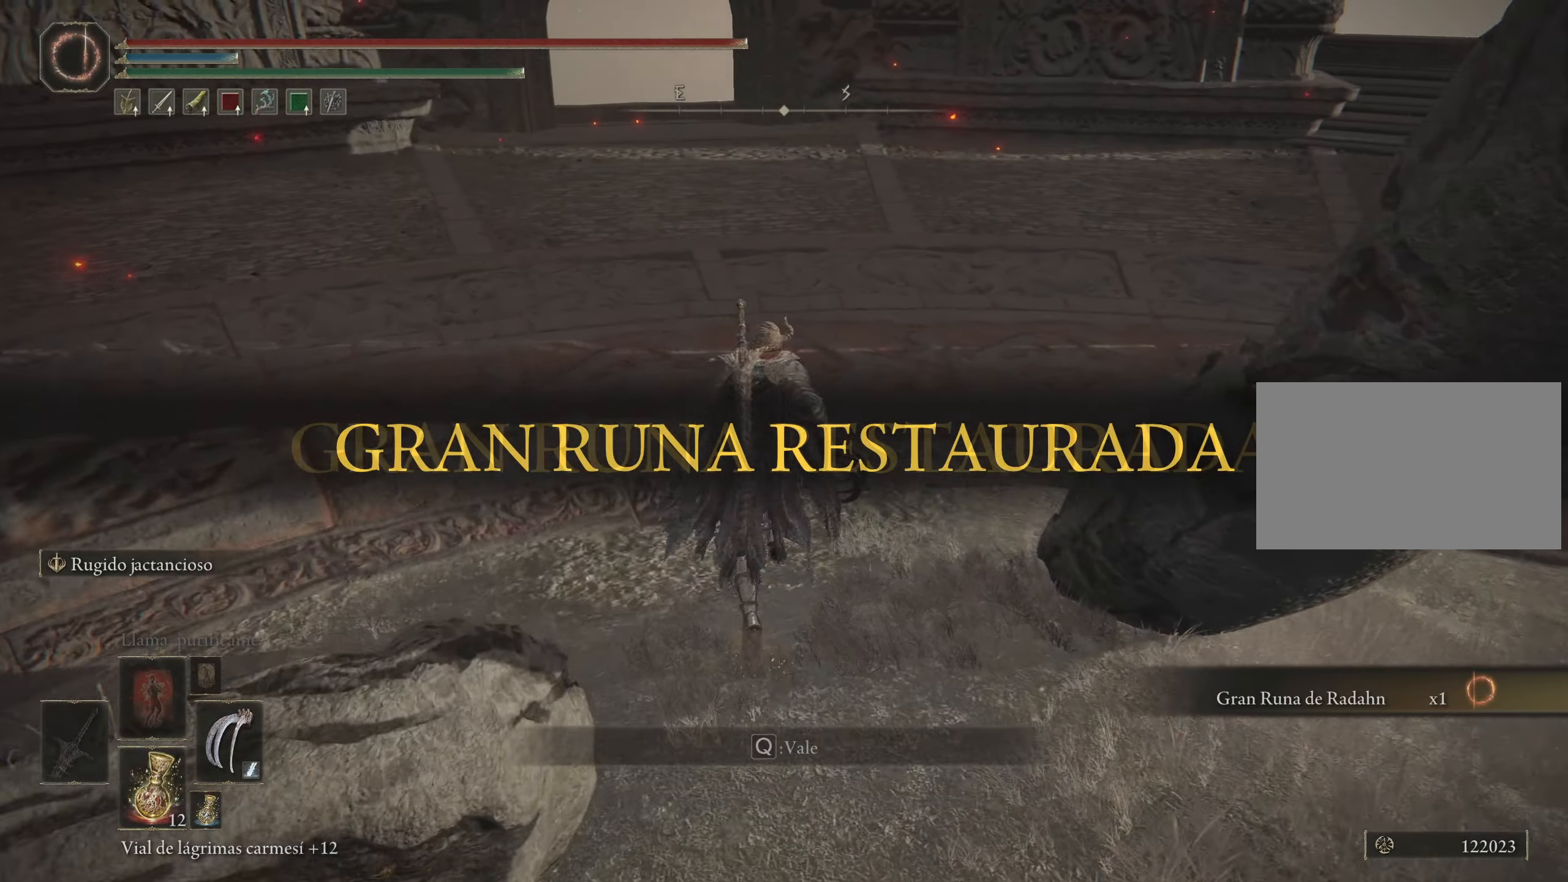
{"keys": [], "mouse": [], "events": [[416, "space", "up"], [466, "w", "up"]]}